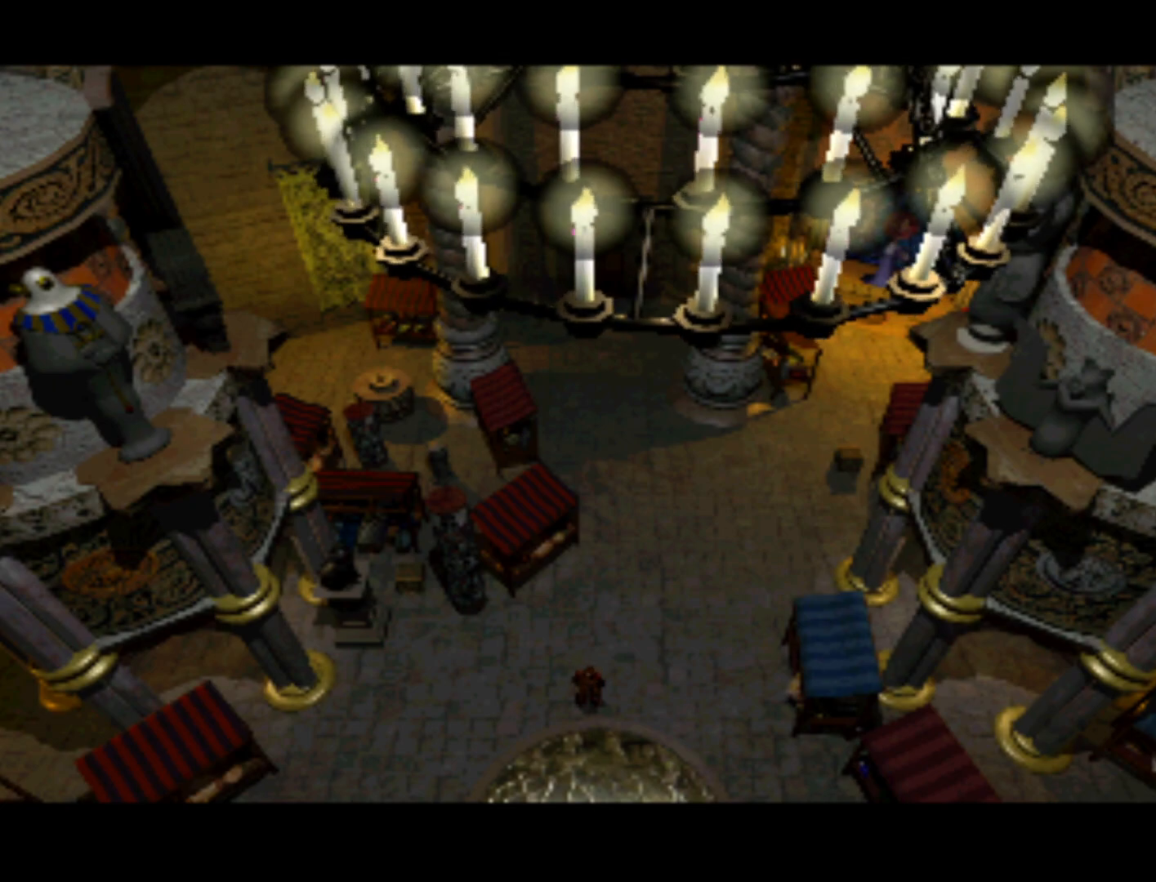
Gameplay with a controller (PlayStation layout); each line is a JSON object with the inputs held at the frame after it. "events" lists button and stick changes between this image and that frame as [ms after this image, input, new state], when the widget could be followed in between. Not read: L3 R3.
{"buttons": [], "left_stick": "center", "right_stick": "center", "events": []}
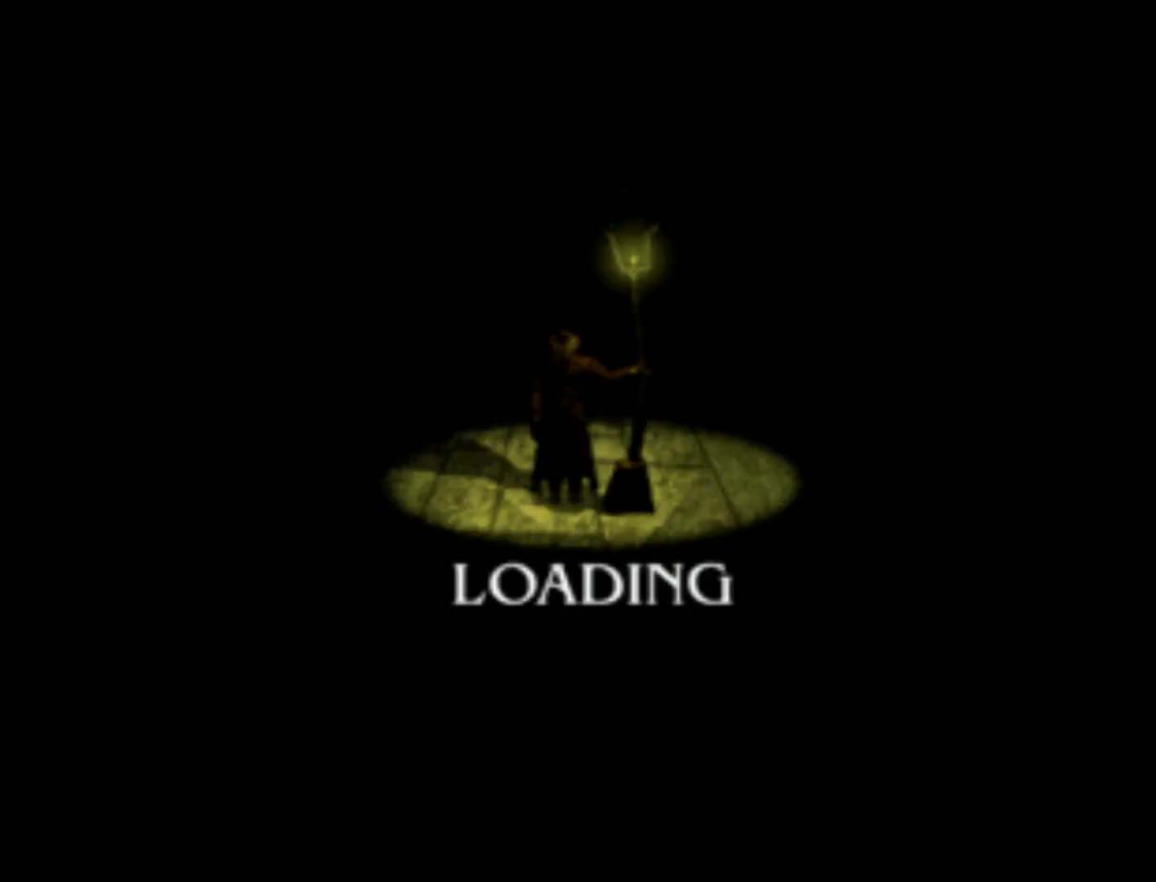
{"buttons": [], "left_stick": "center", "right_stick": "center", "events": []}
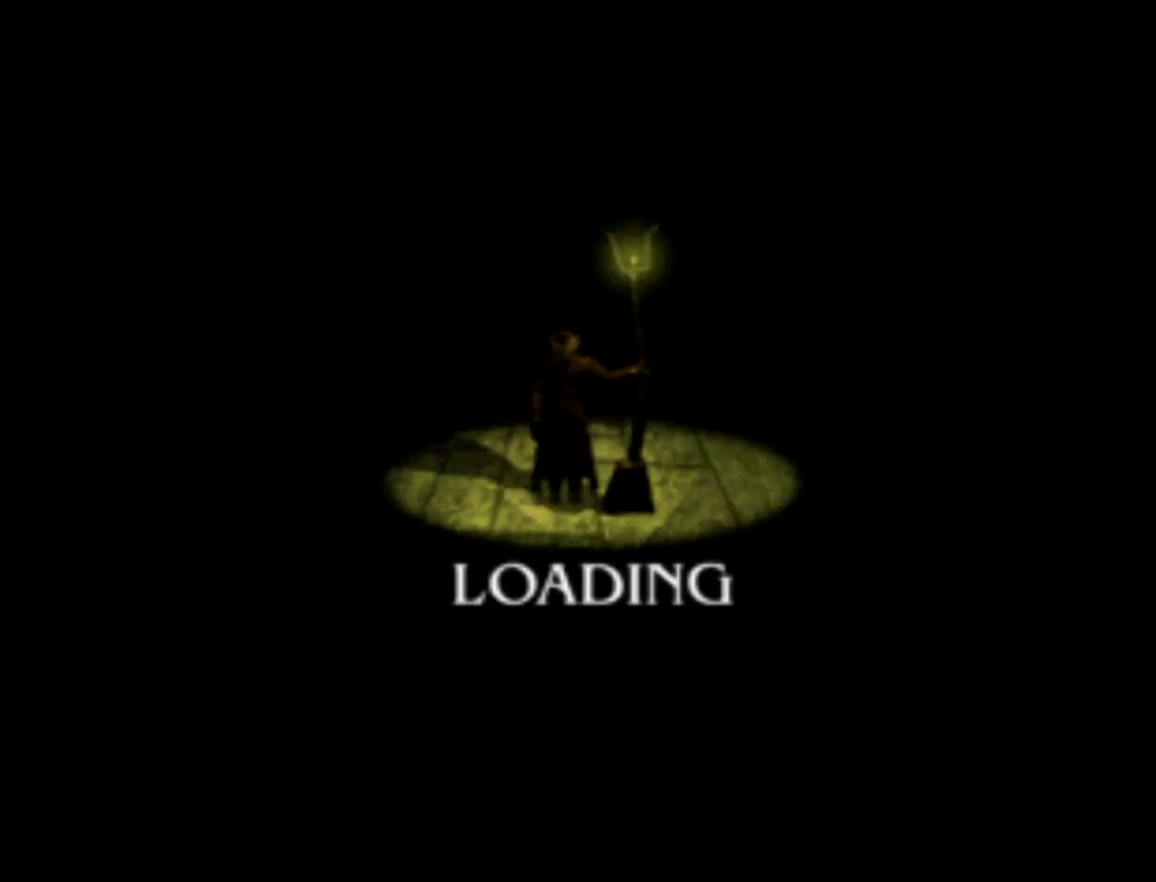
{"buttons": [], "left_stick": "center", "right_stick": "center", "events": []}
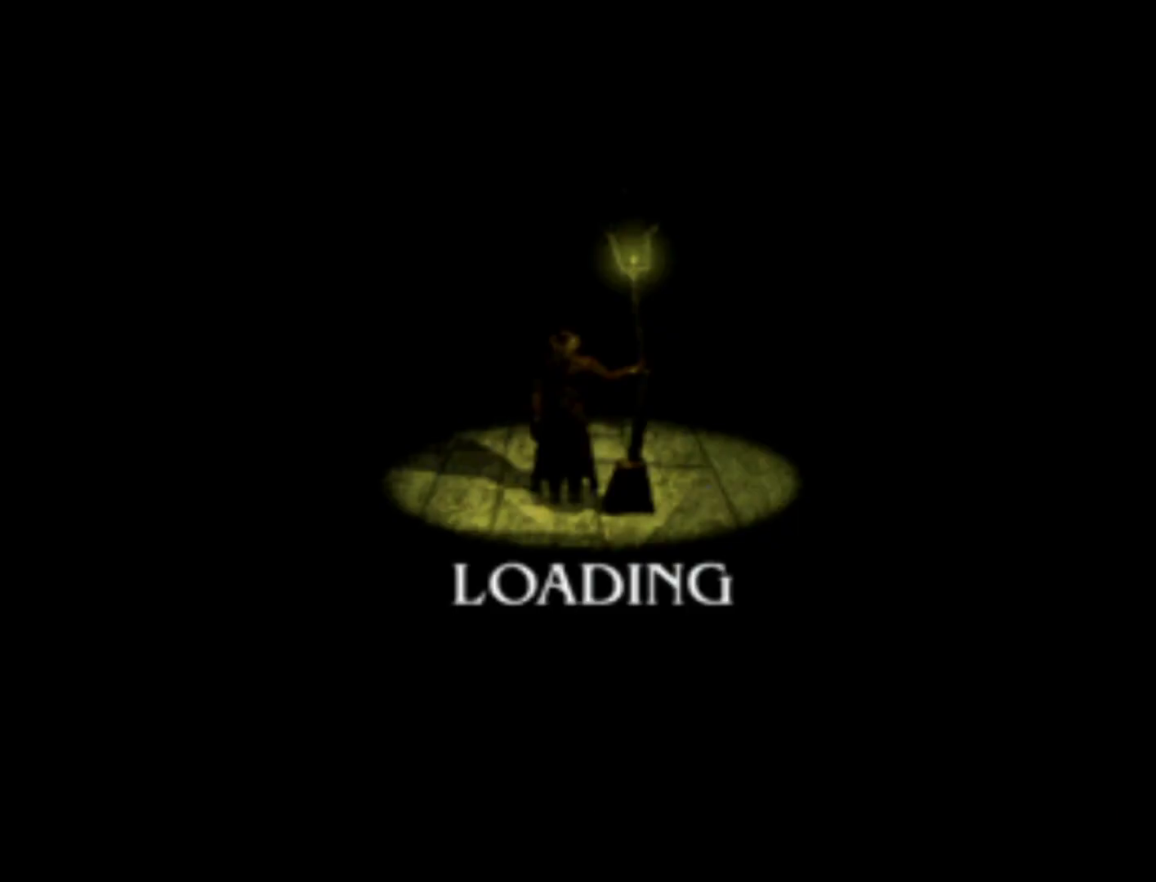
{"buttons": [], "left_stick": "center", "right_stick": "center", "events": []}
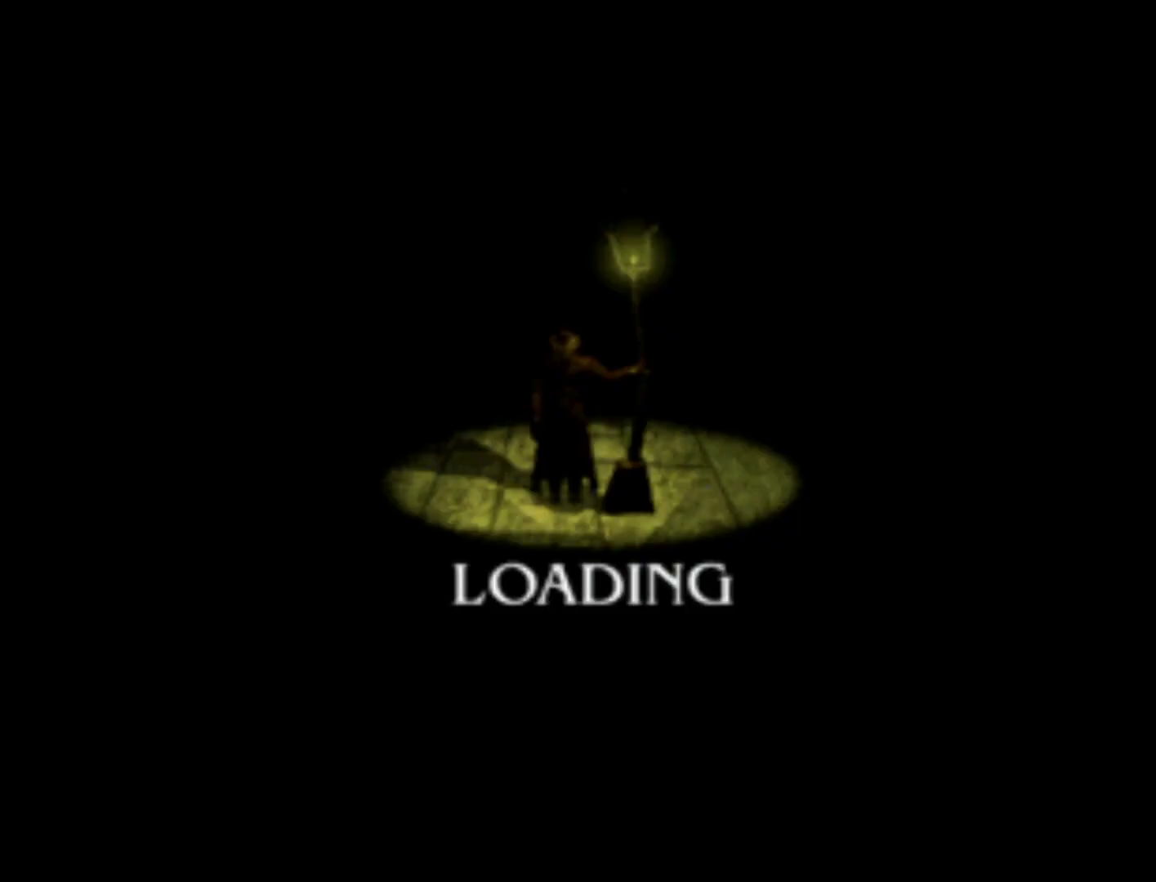
{"buttons": [], "left_stick": "center", "right_stick": "center", "events": []}
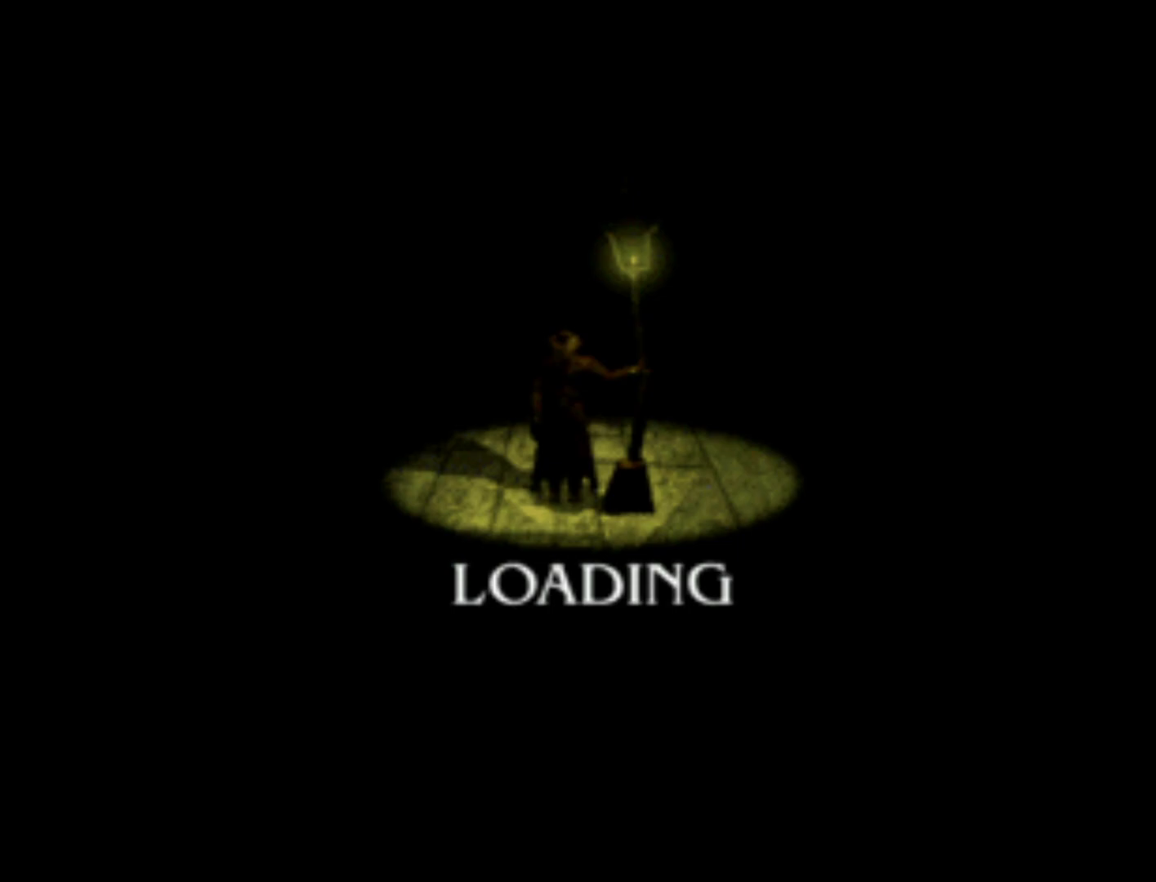
{"buttons": [], "left_stick": "center", "right_stick": "center", "events": []}
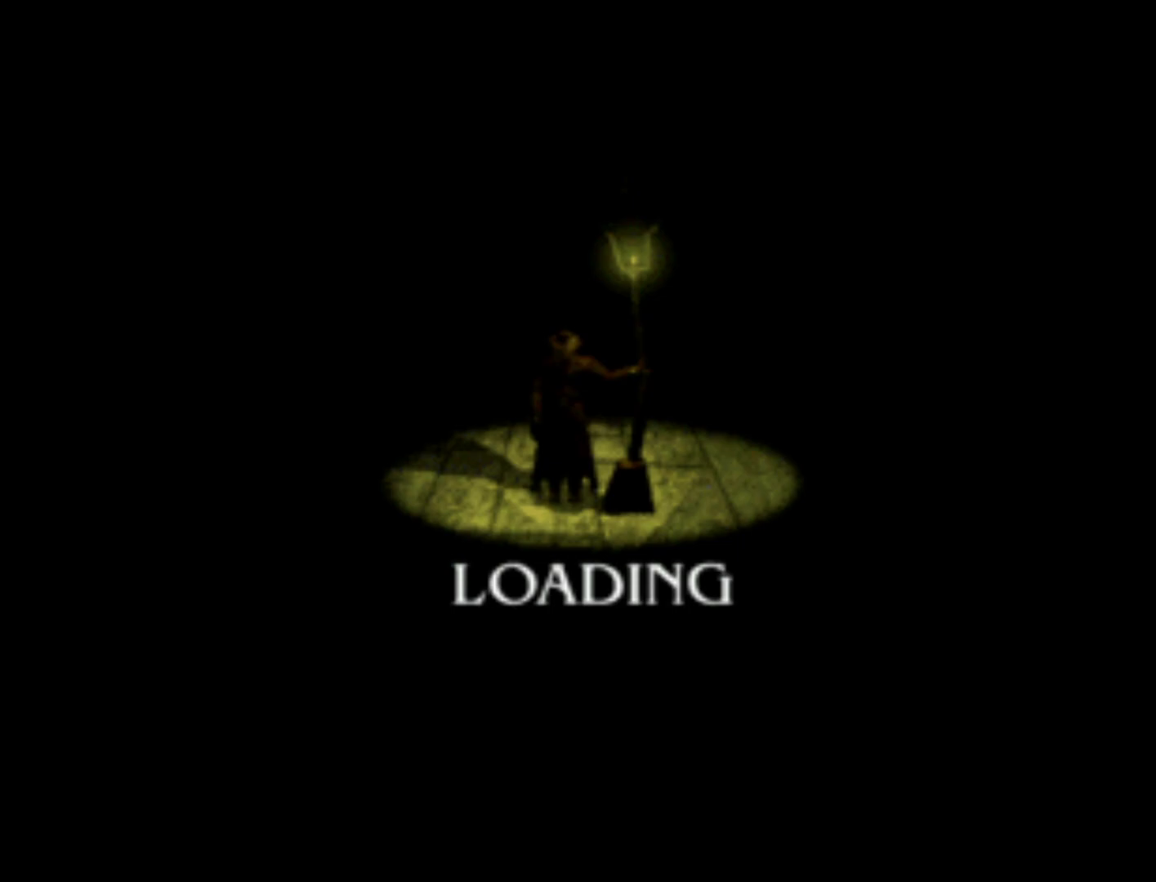
{"buttons": [], "left_stick": "center", "right_stick": "center", "events": []}
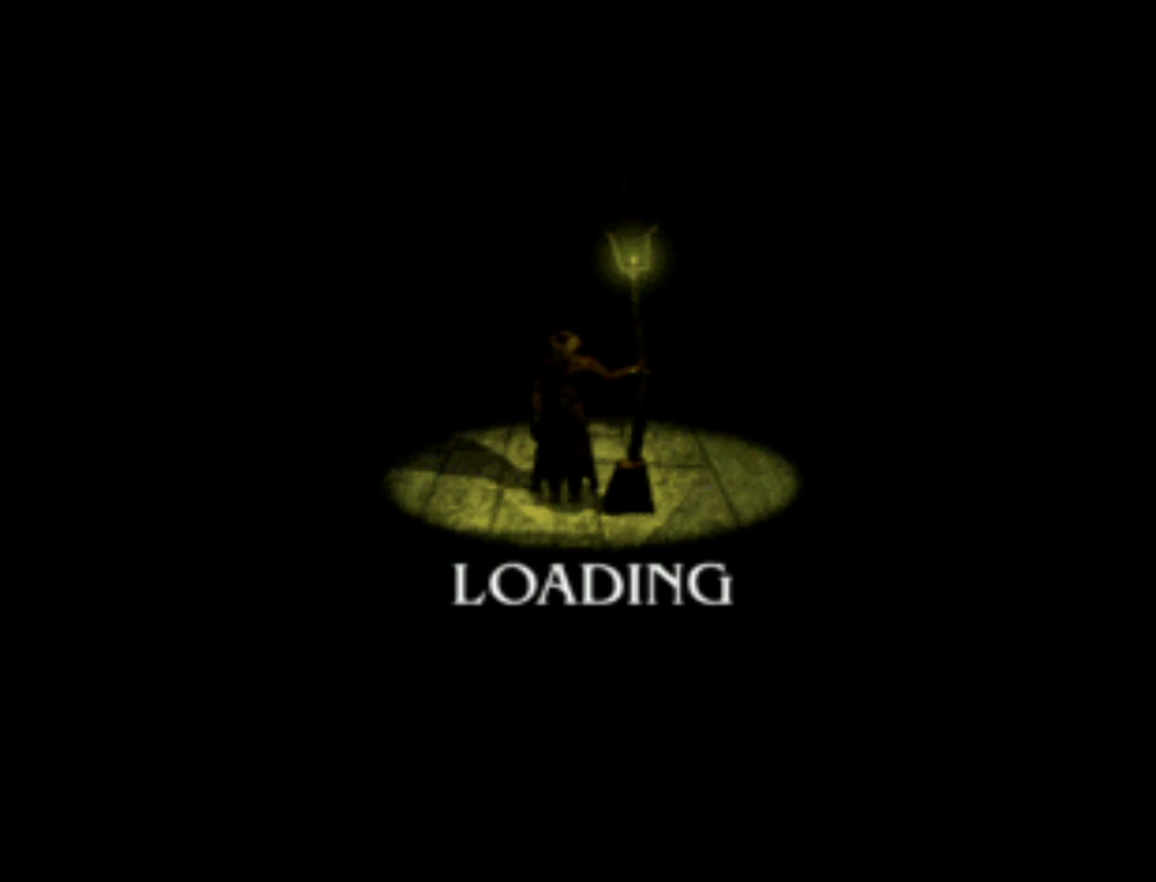
{"buttons": [], "left_stick": "center", "right_stick": "center", "events": []}
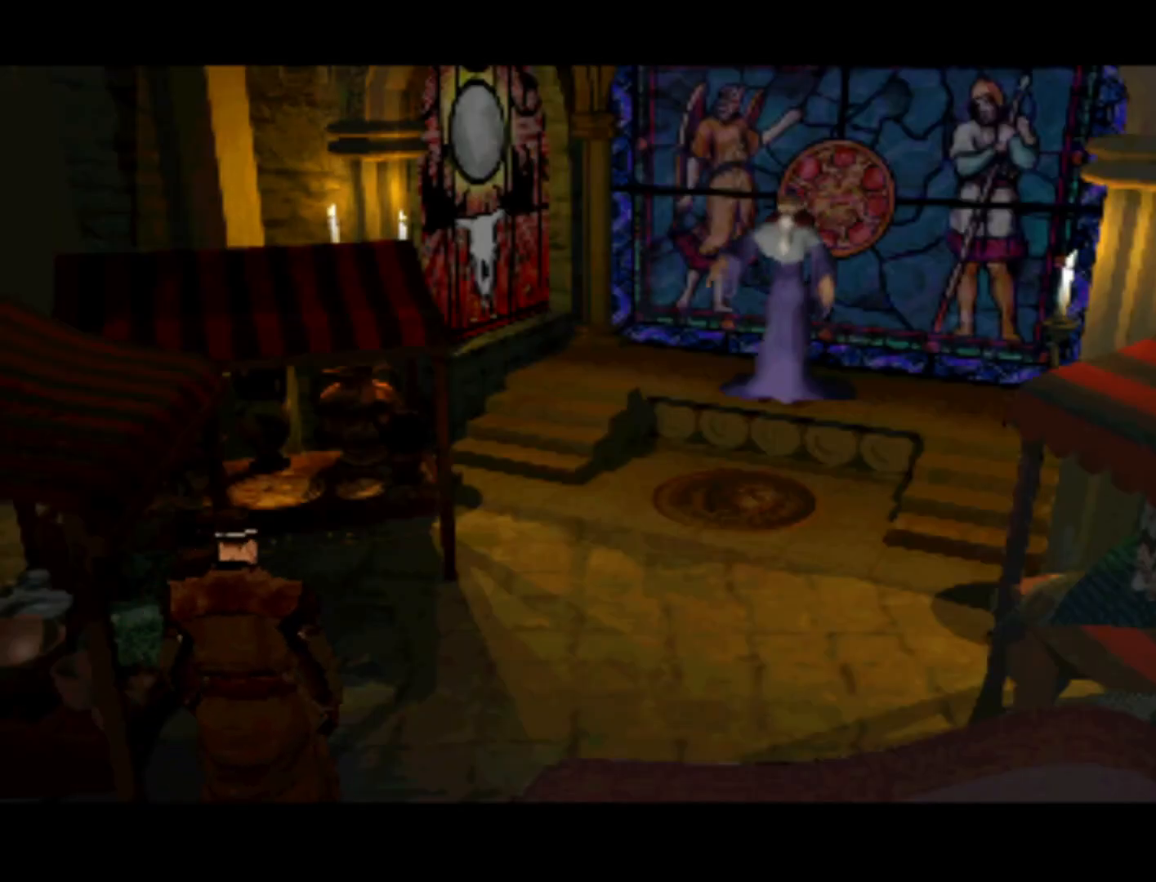
{"buttons": [], "left_stick": "center", "right_stick": "center", "events": []}
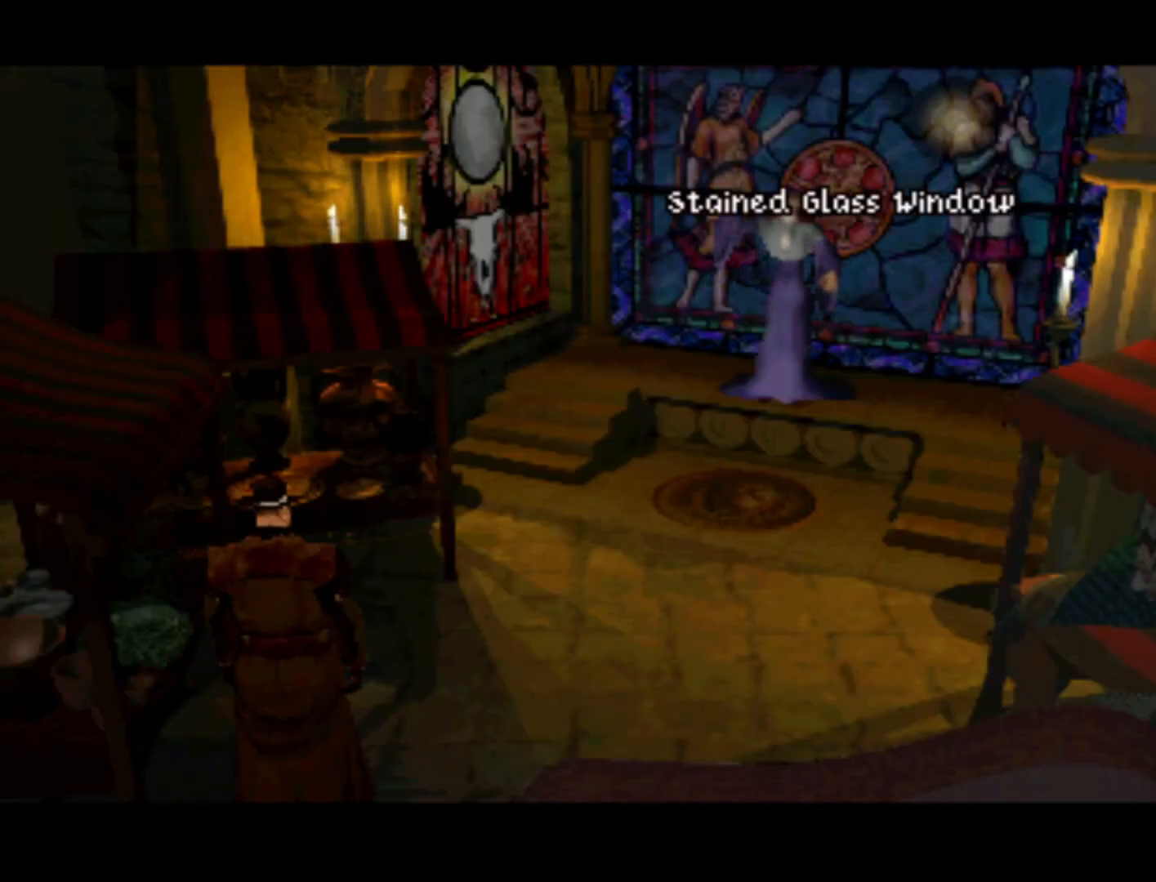
{"buttons": [], "left_stick": "center", "right_stick": "center", "events": []}
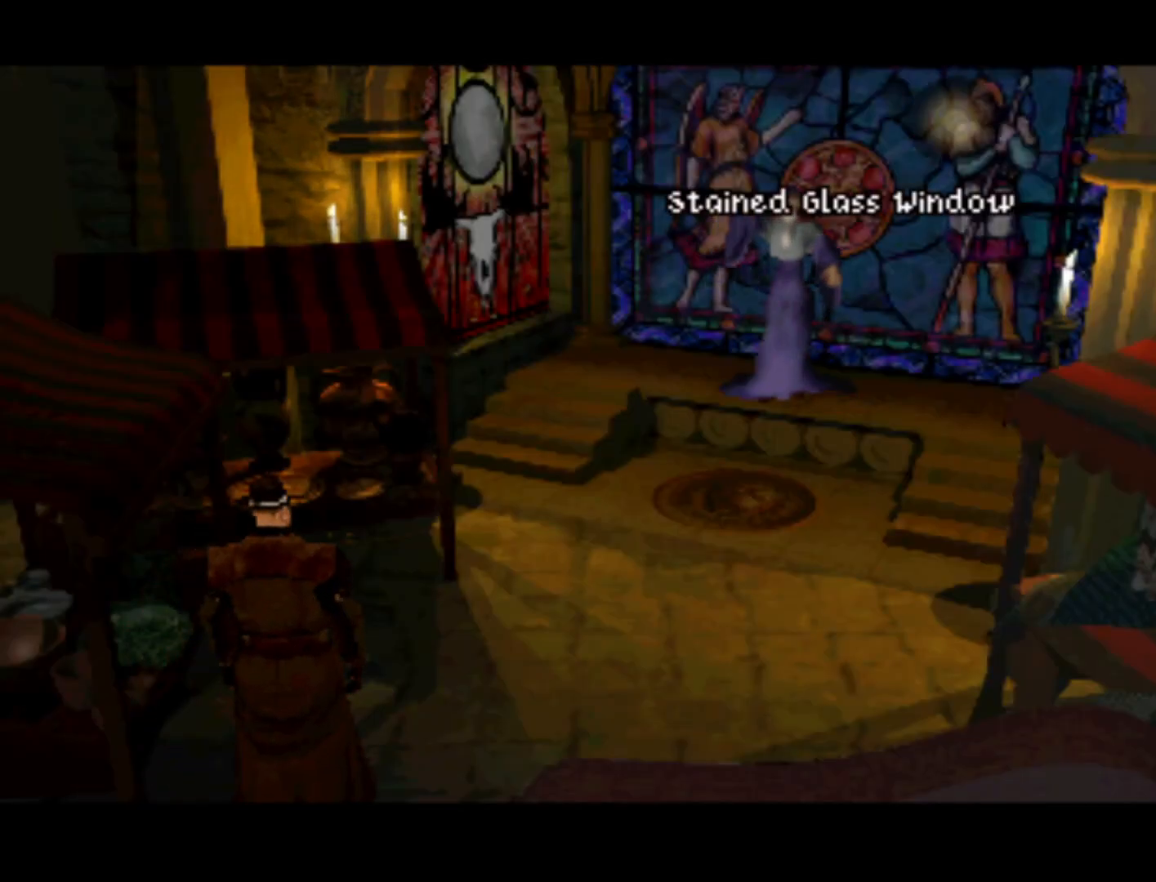
{"buttons": ["DPAD_DOWN", "DPAD_LEFT"], "left_stick": "center", "right_stick": "center", "events": [[283, "DPAD_LEFT", "down"], [317, "DPAD_DOWN", "down"]]}
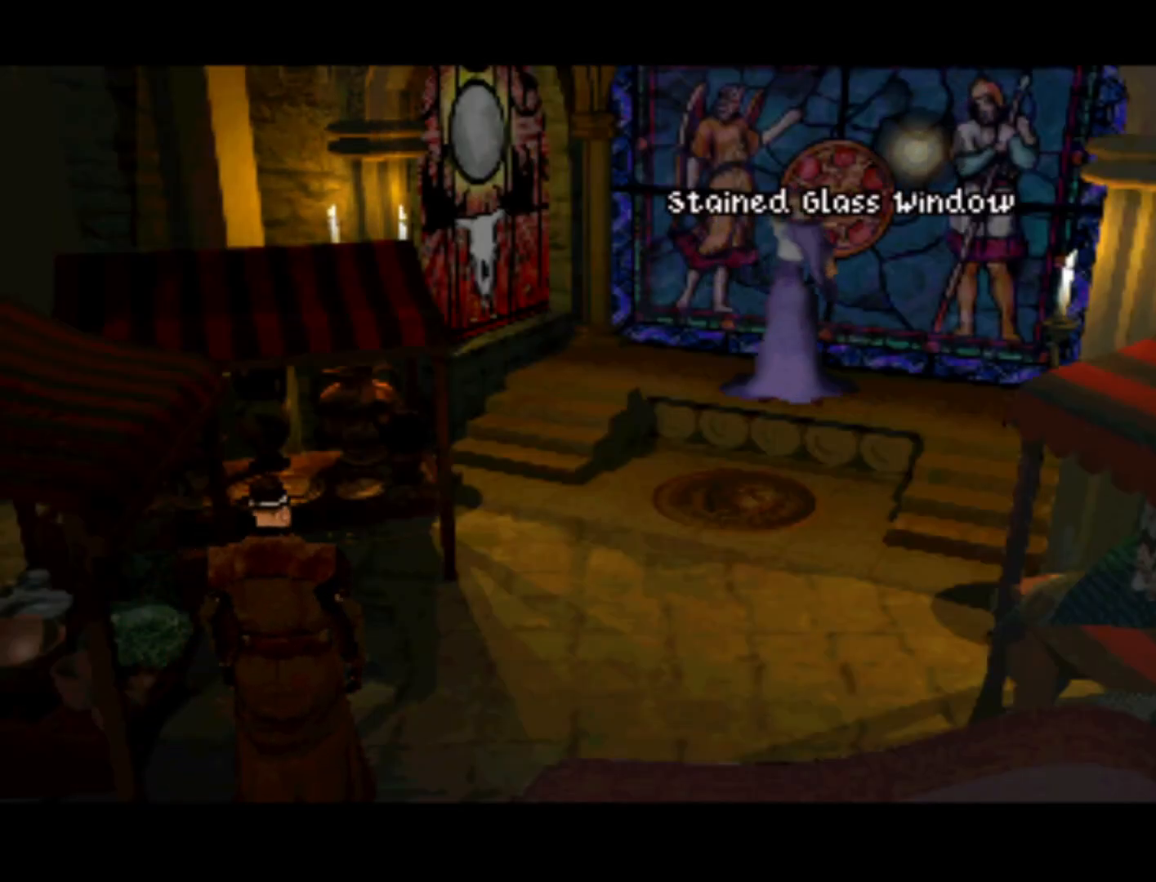
{"buttons": [], "left_stick": "center", "right_stick": "center", "events": [[83, "DPAD_DOWN", "up"], [117, "DPAD_LEFT", "up"]]}
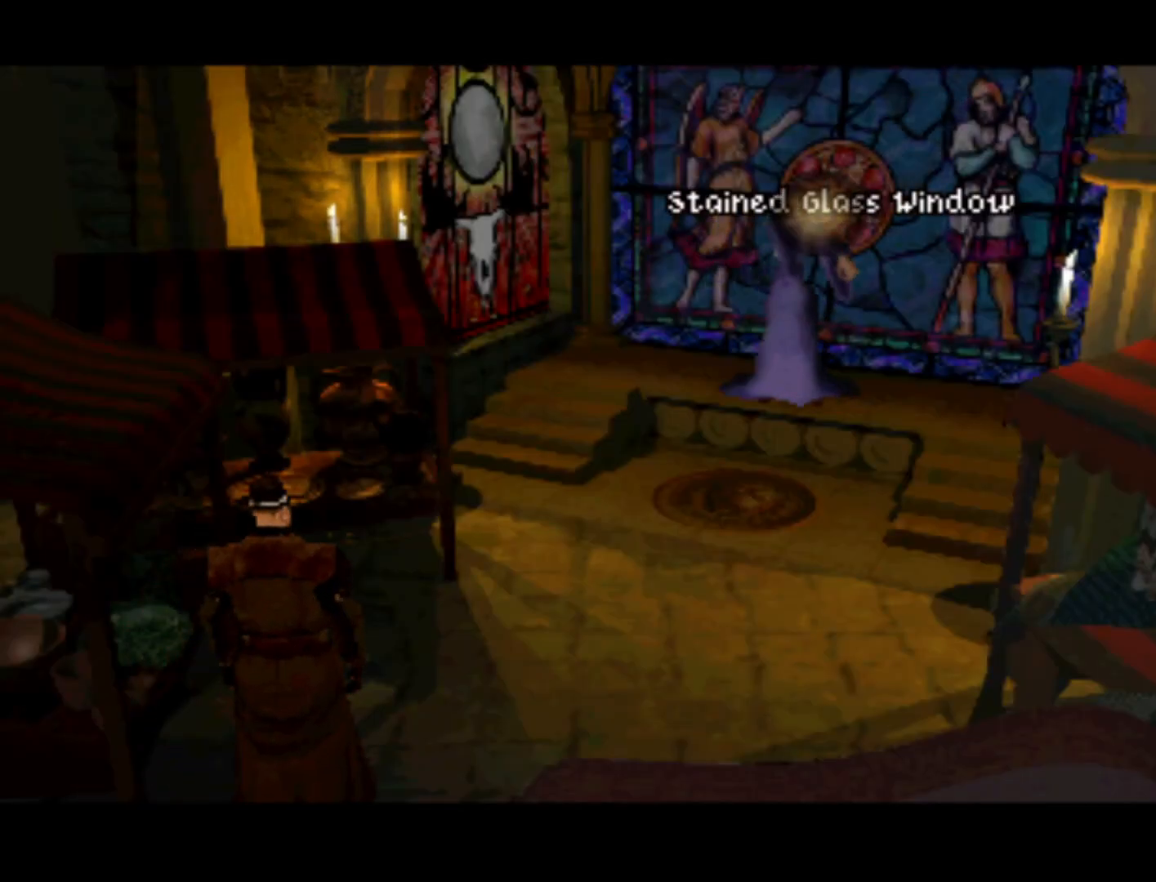
{"buttons": [], "left_stick": "center", "right_stick": "center", "events": [[183, "DPAD_DOWN", "down"], [450, "DPAD_DOWN", "up"]]}
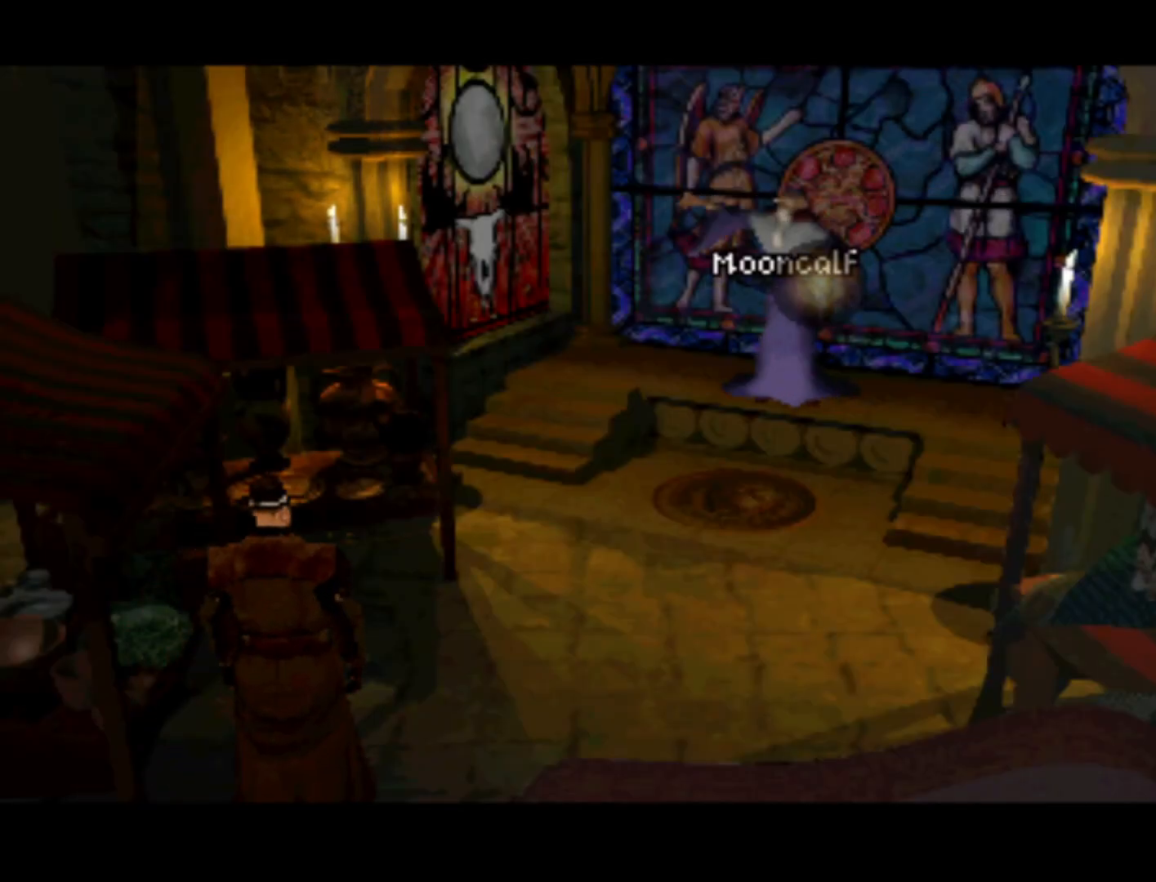
{"buttons": [], "left_stick": "center", "right_stick": "center", "events": []}
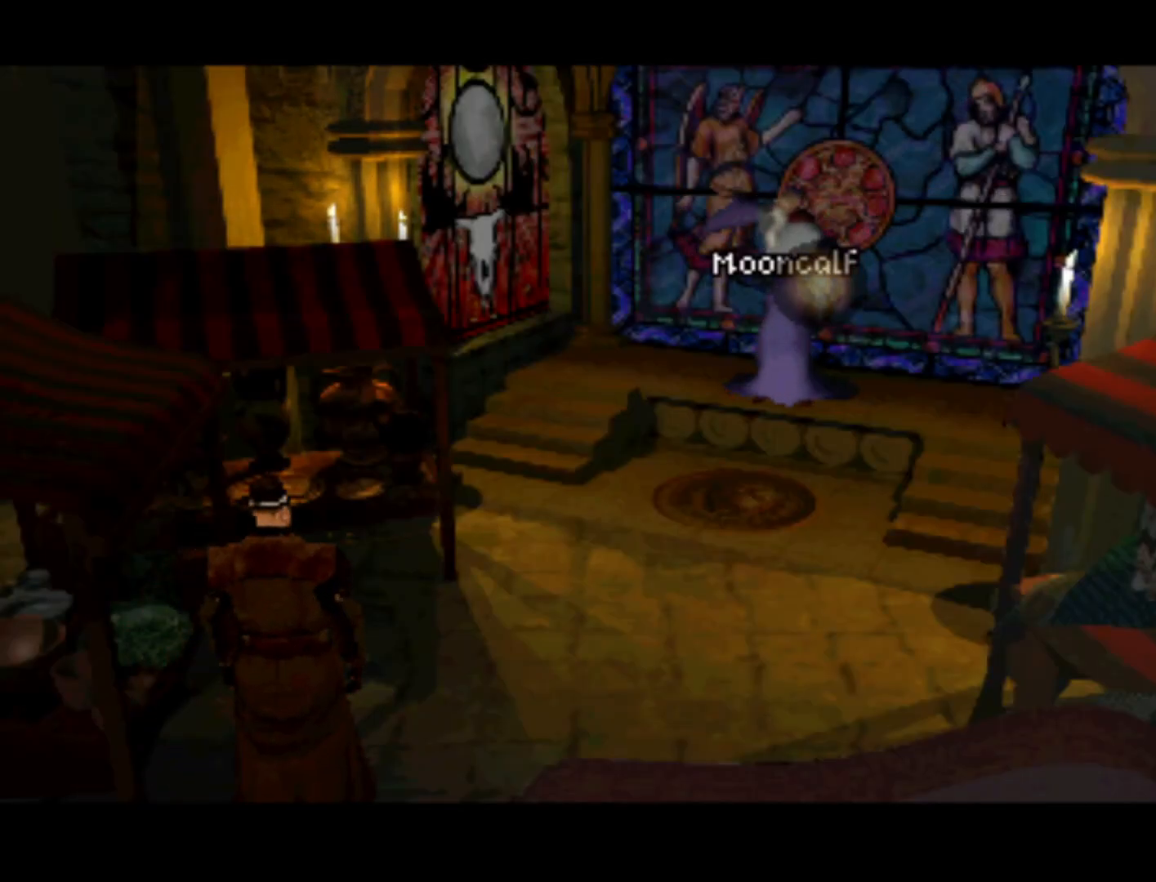
{"buttons": [], "left_stick": "center", "right_stick": "center", "events": [[183, "DPAD_LEFT", "down"], [317, "DPAD_LEFT", "up"]]}
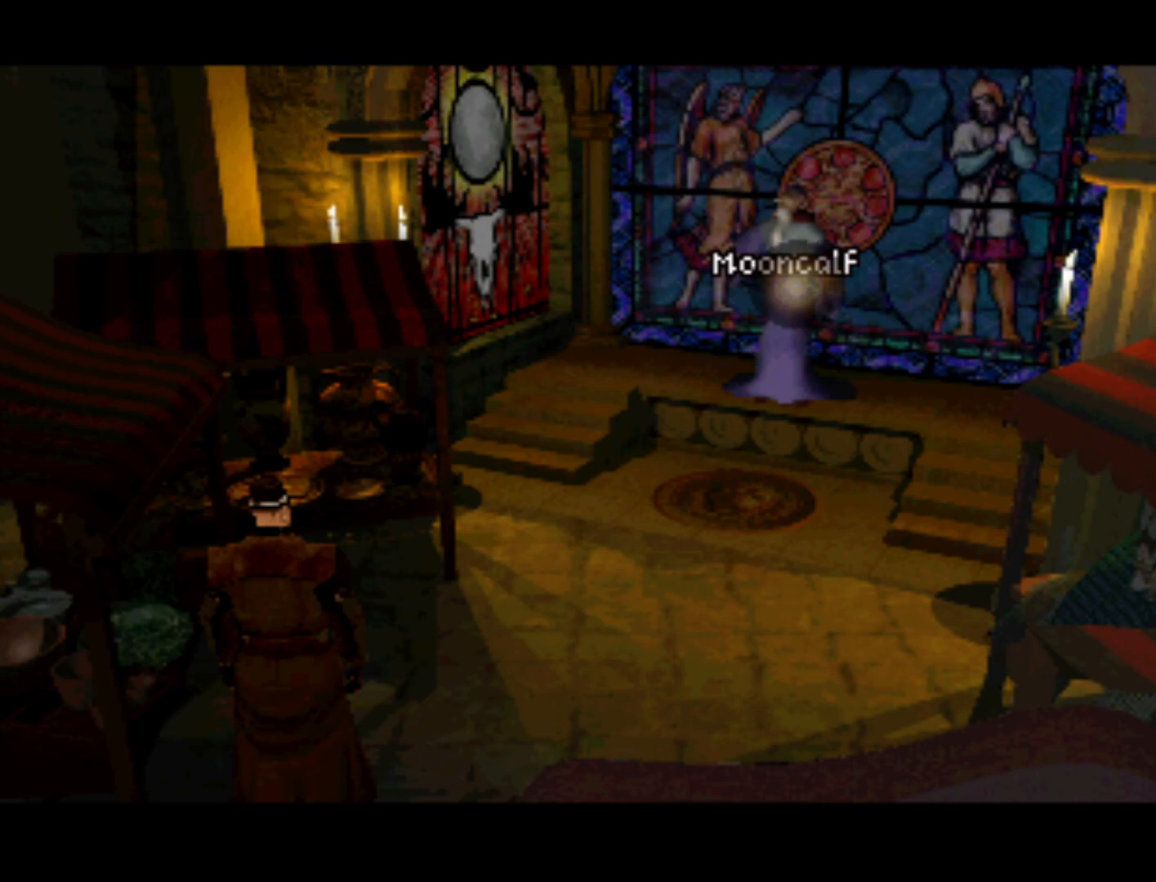
{"buttons": [], "left_stick": "center", "right_stick": "center", "events": []}
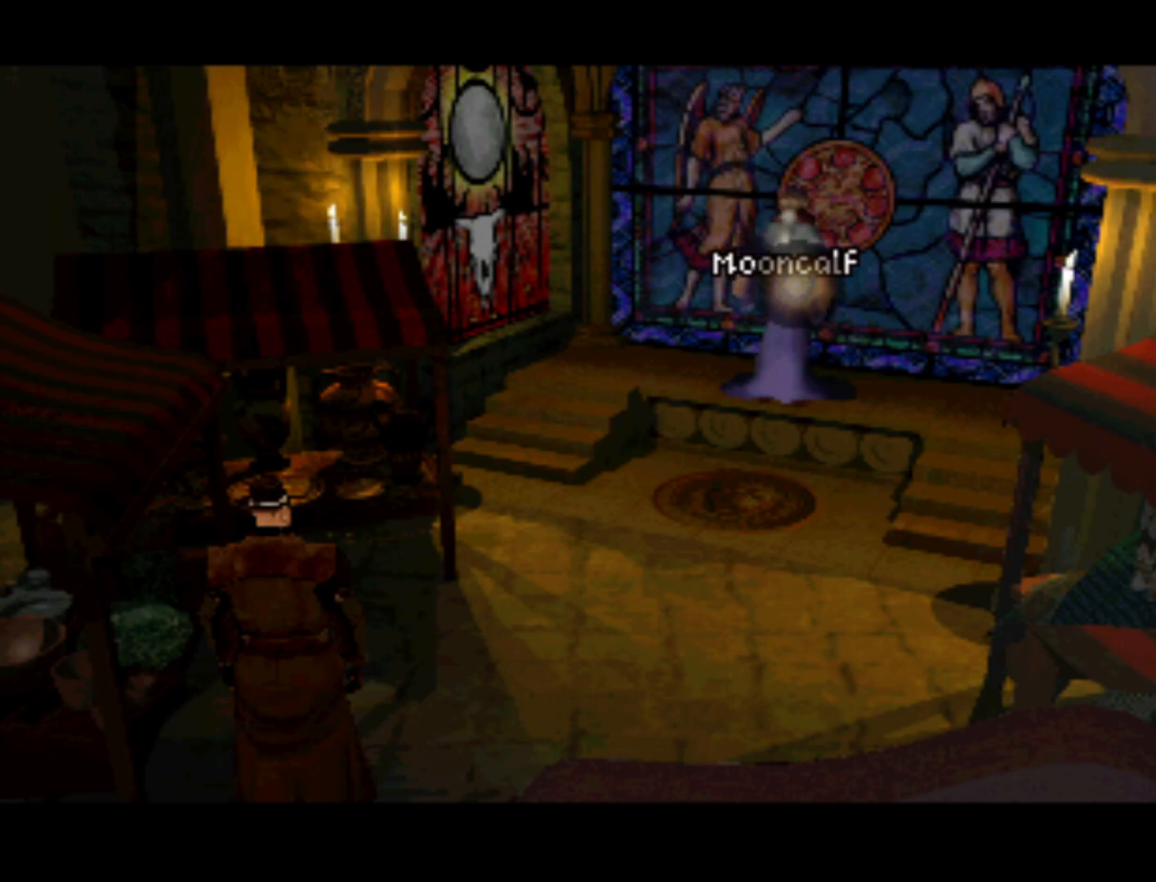
{"buttons": [], "left_stick": "center", "right_stick": "center", "events": []}
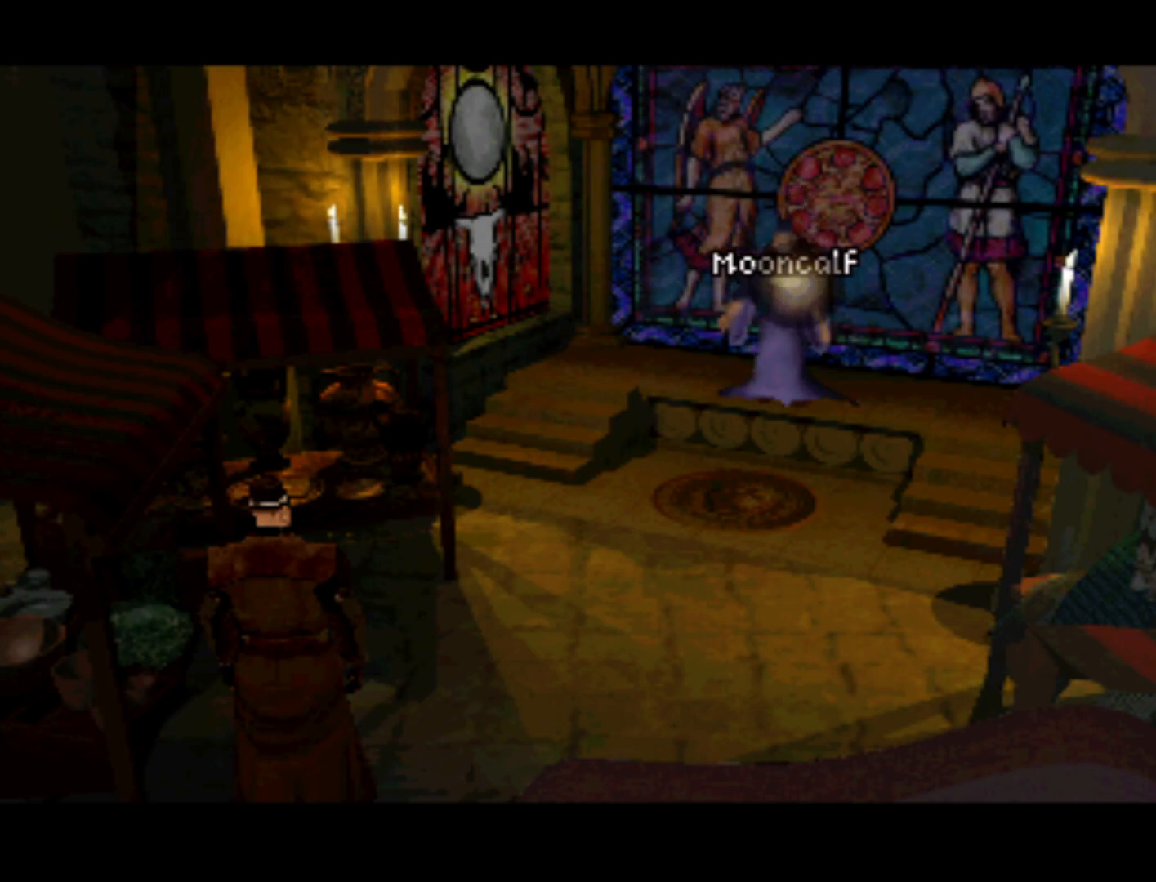
{"buttons": [], "left_stick": "center", "right_stick": "center", "events": []}
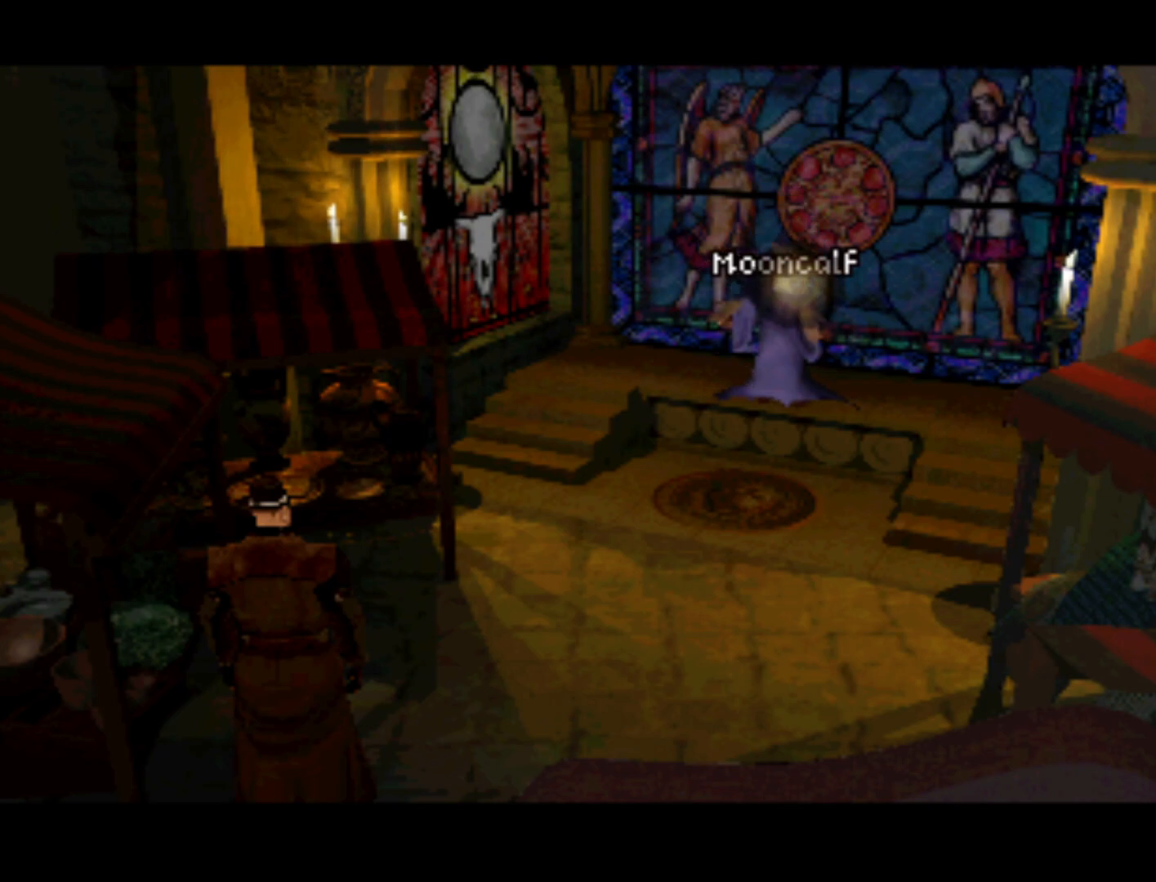
{"buttons": [], "left_stick": "center", "right_stick": "center", "events": []}
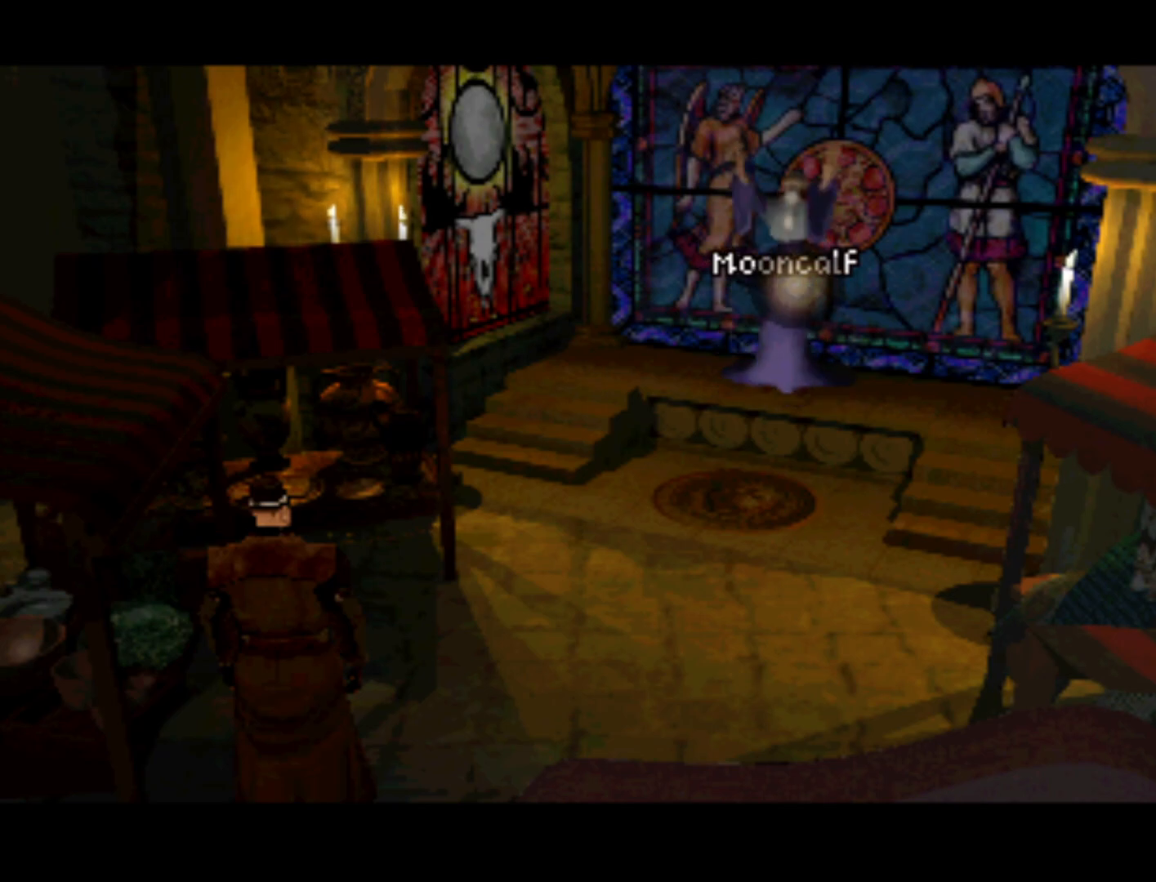
{"buttons": [], "left_stick": "center", "right_stick": "center", "events": [[283, "CIRCLE", "down"], [450, "CIRCLE", "up"]]}